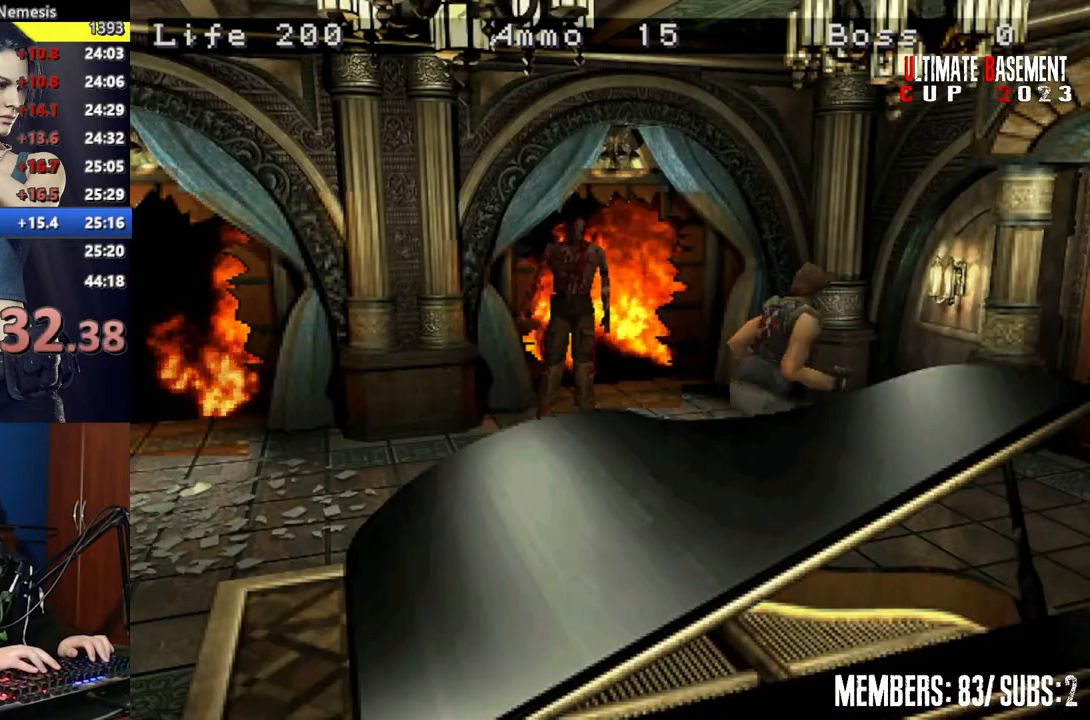
Gameplay with keyboard; each line is a JSON object with the keys held at the frame after it. "events" lists presses ("down") and releases ("up") of "a", "d", "k", "l", "o", "q", "s", "semicolon", "shift", "space" and "w" between this image and that frame as [ms after this image, input, new state], when the widget could be followed in between. No other keys are recorded. Mouse input is not recorded.
{"keys": ["semicolon", "shift", "w"], "events": []}
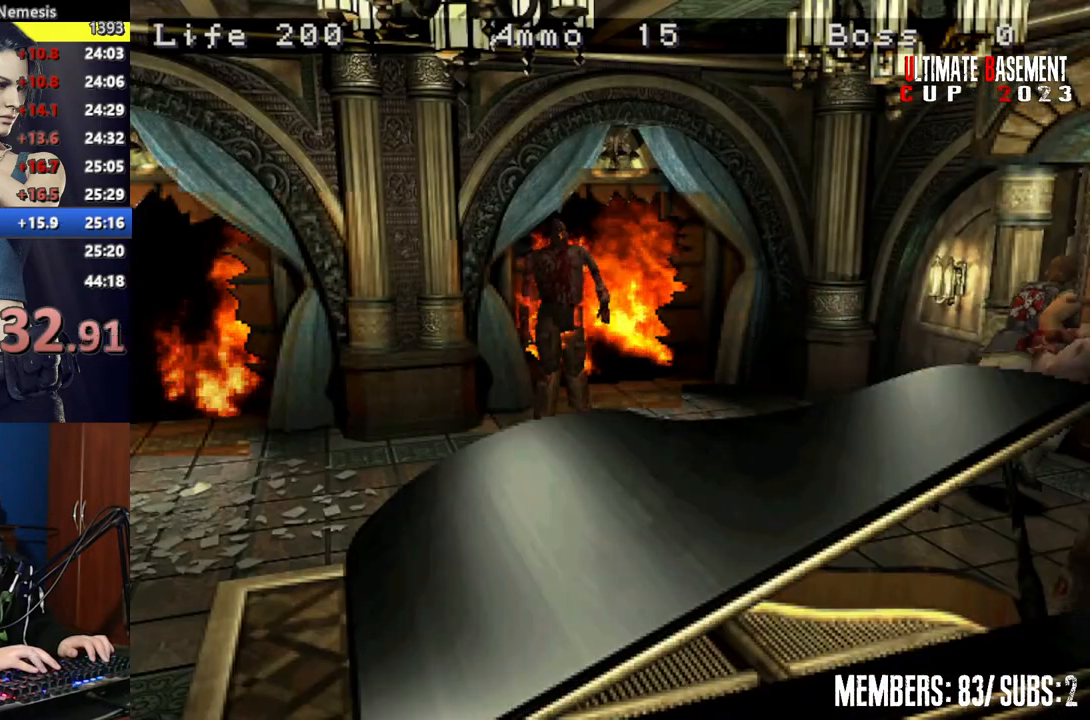
{"keys": ["shift", "w"], "events": [[417, "semicolon", "up"]]}
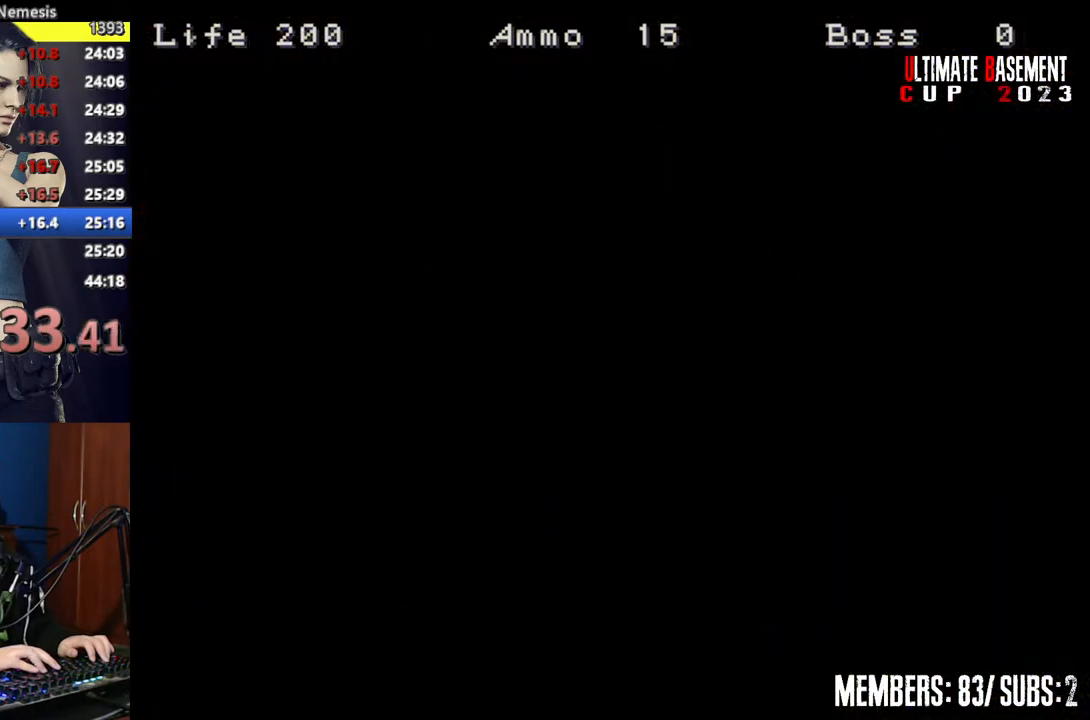
{"keys": ["shift", "w"], "events": [[50, "space", "down"], [100, "space", "up"], [250, "space", "down"], [350, "space", "up"]]}
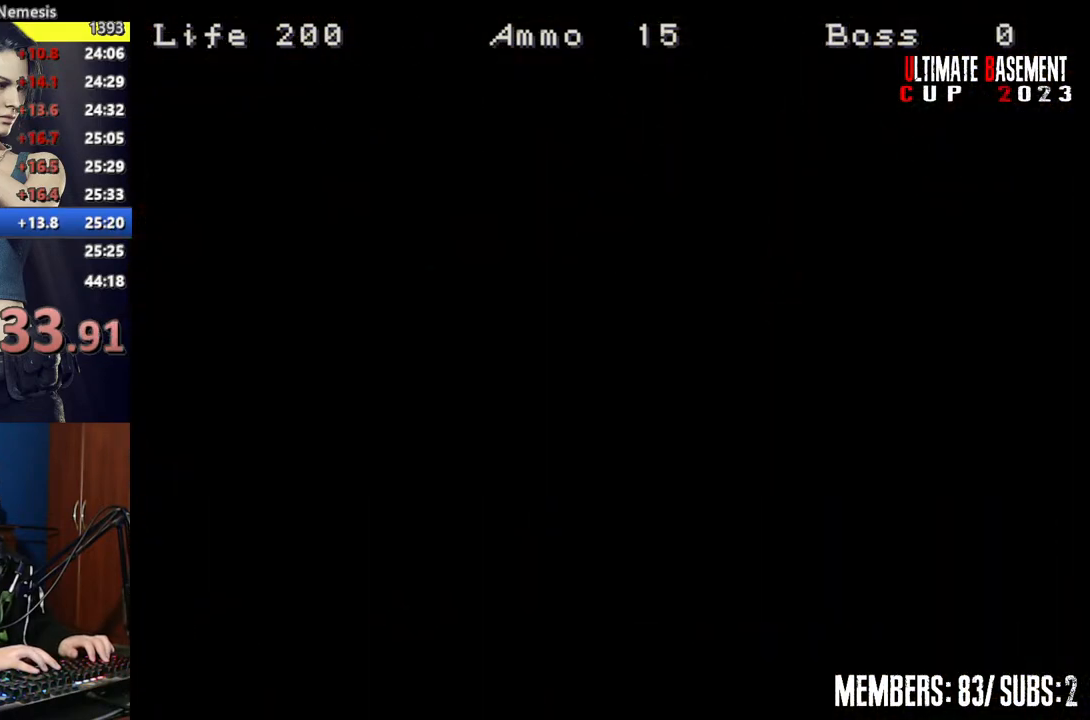
{"keys": ["shift", "w"], "events": []}
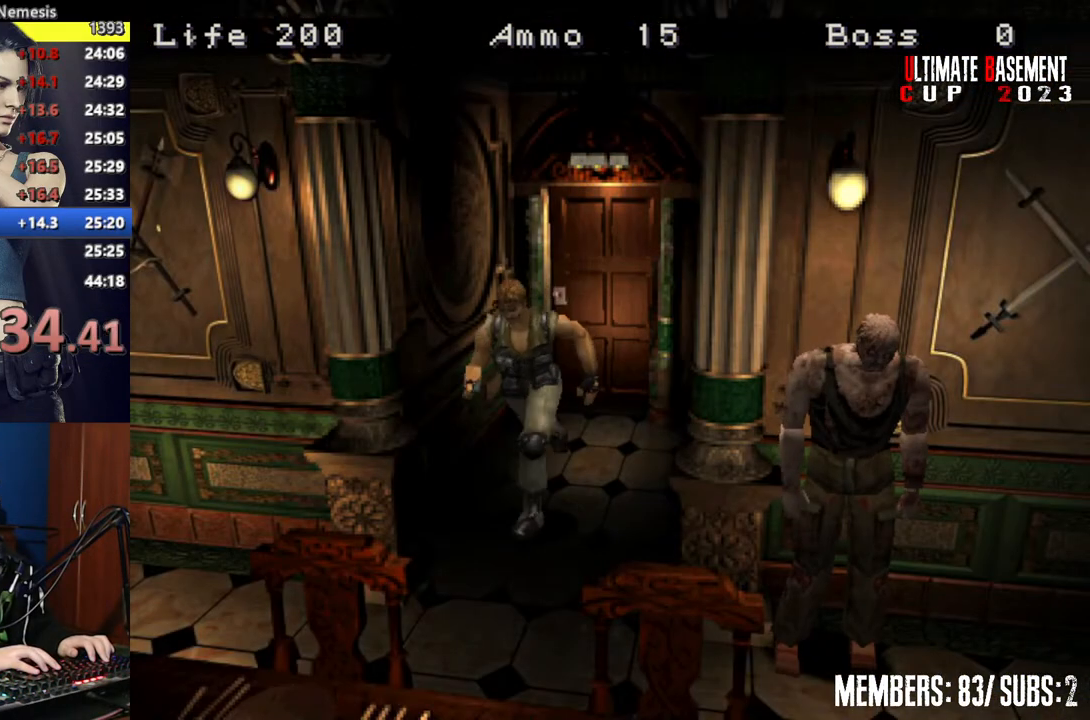
{"keys": ["d", "shift", "w"], "events": [[250, "d", "down"]]}
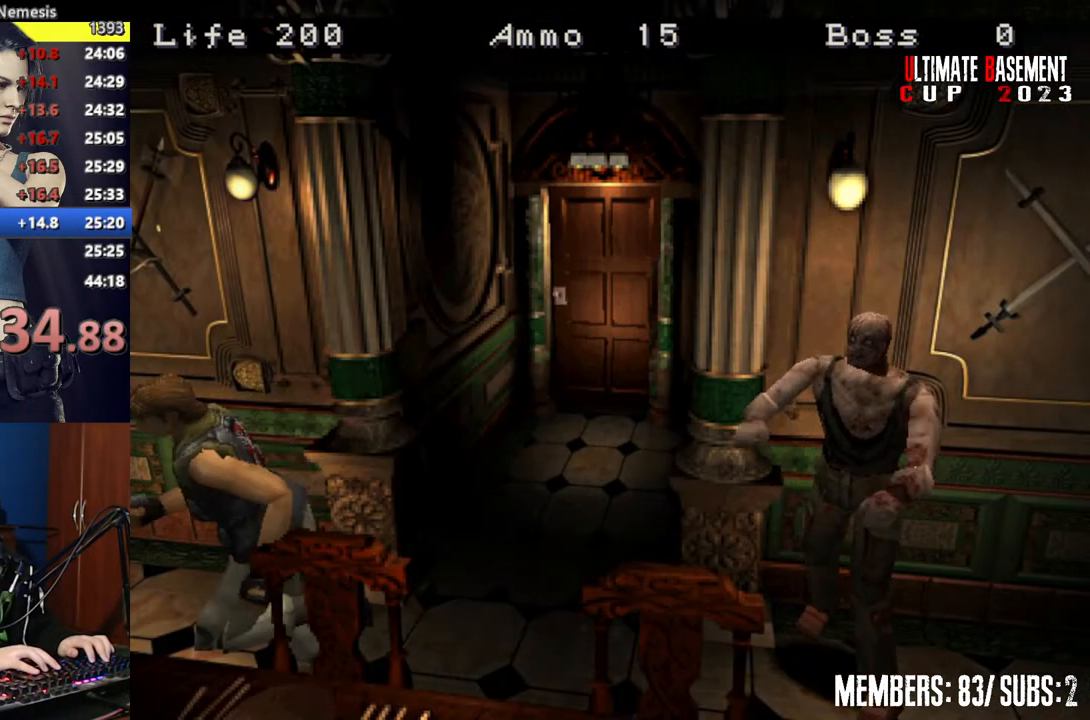
{"keys": ["semicolon", "shift", "w"], "events": [[50, "d", "up"], [450, "semicolon", "down"]]}
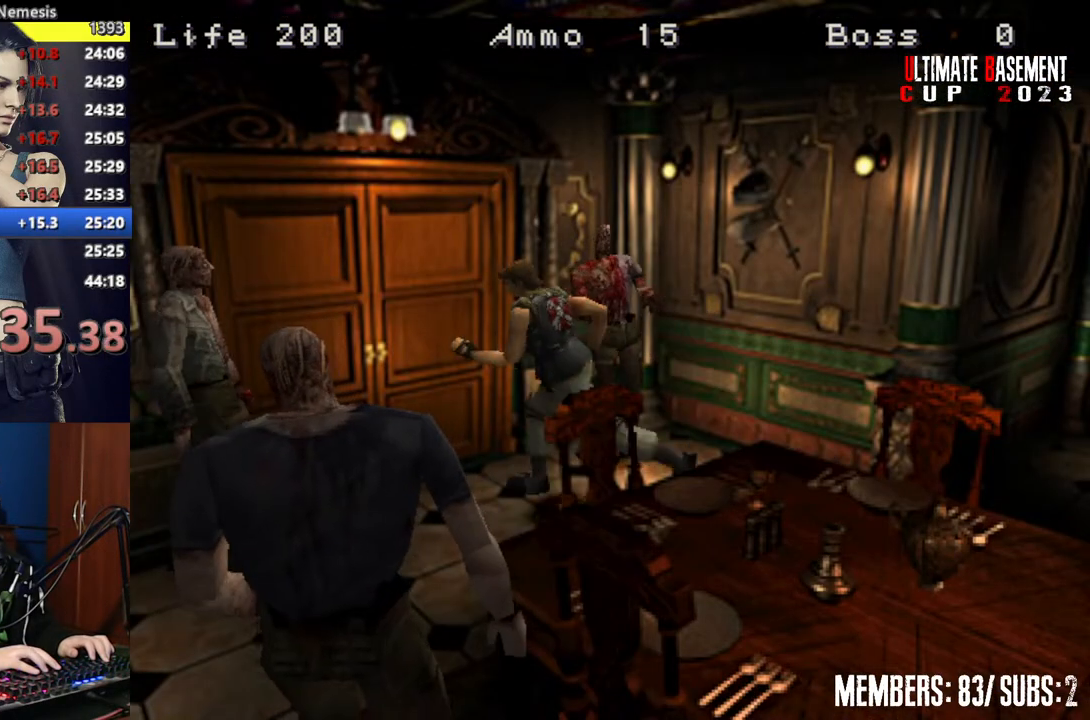
{"keys": ["shift", "w"], "events": [[67, "d", "down"], [350, "d", "up"], [400, "semicolon", "up"]]}
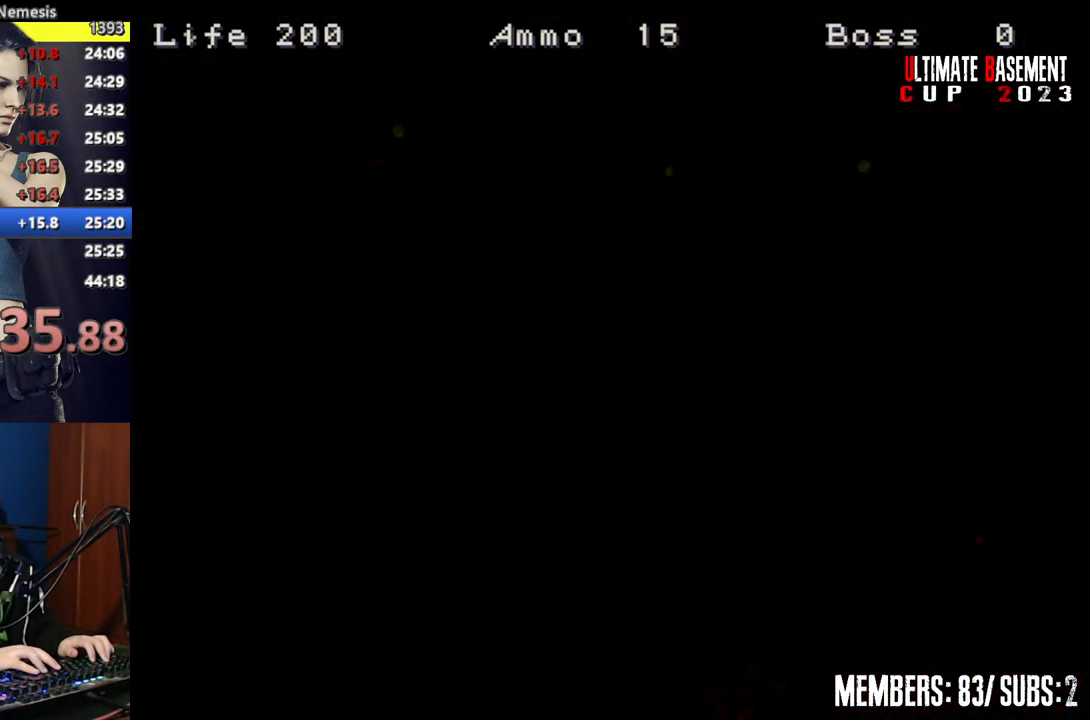
{"keys": ["shift", "w"], "events": []}
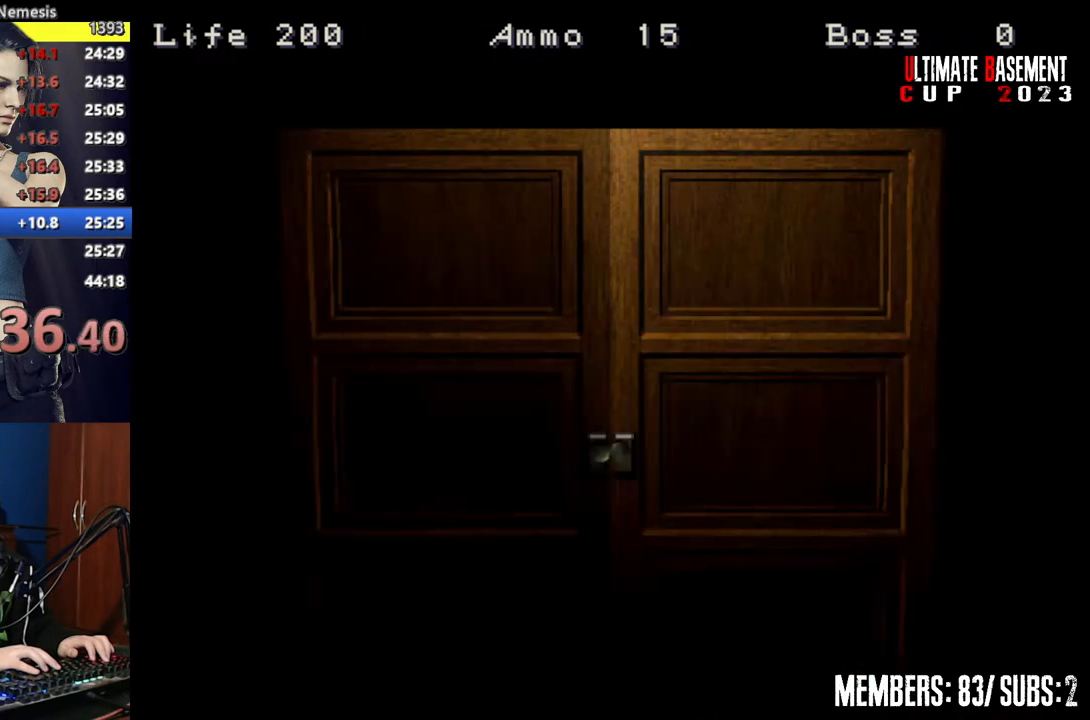
{"keys": ["shift", "w"], "events": []}
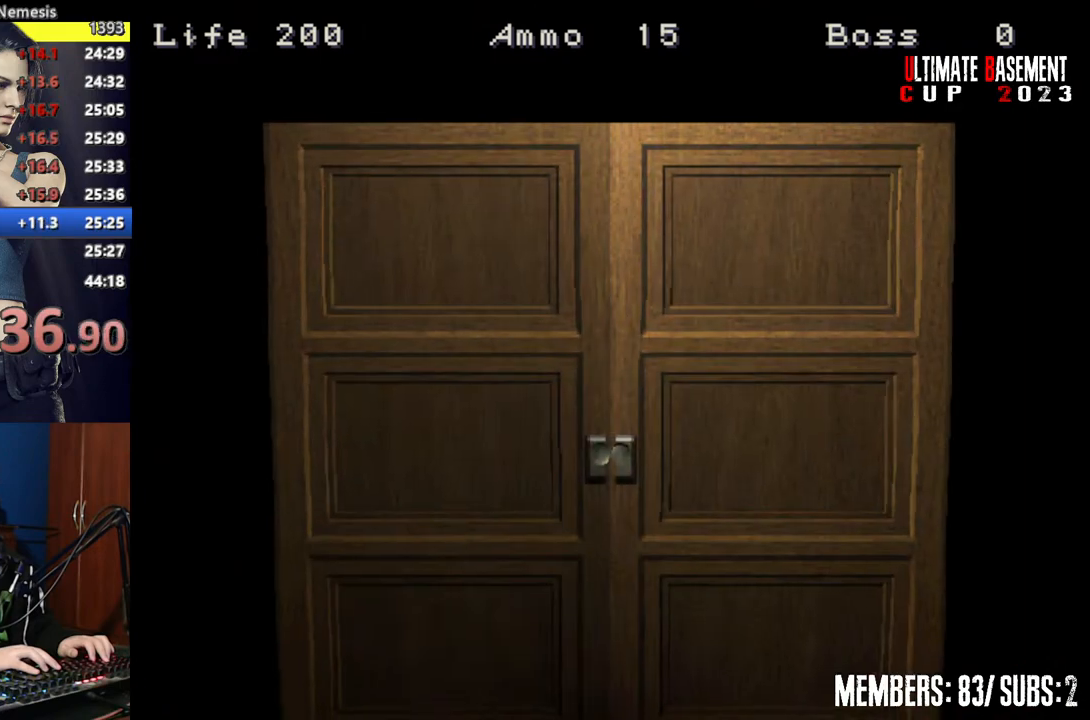
{"keys": ["shift", "w"], "events": [[17, "space", "down"], [117, "space", "up"]]}
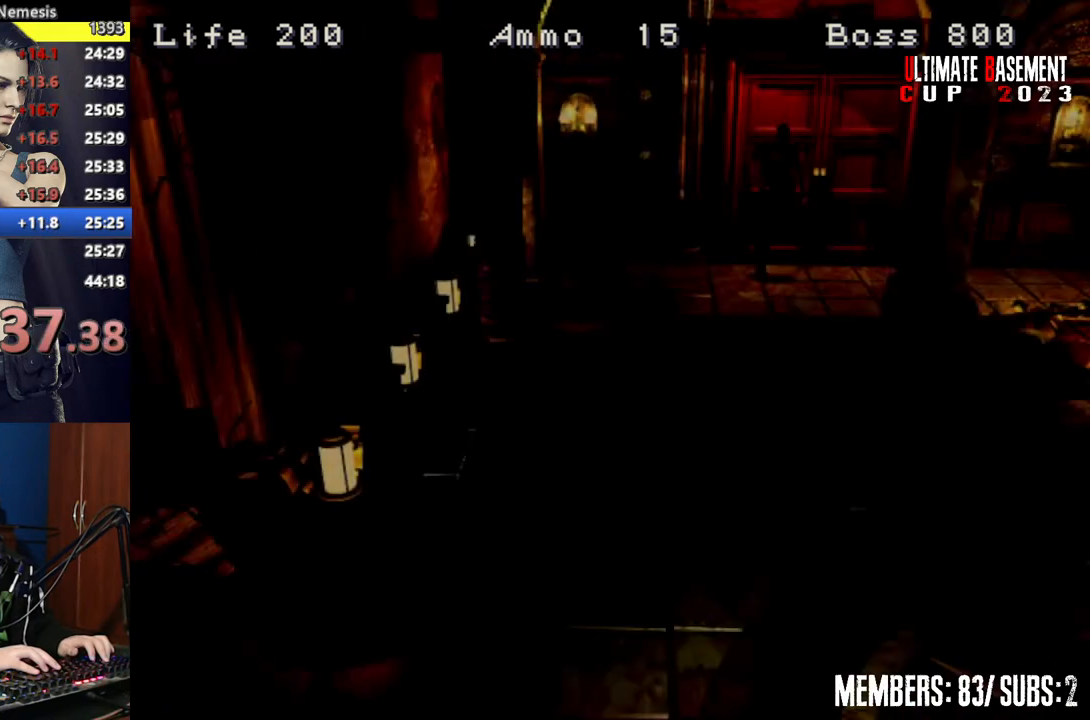
{"keys": ["shift", "w"], "events": []}
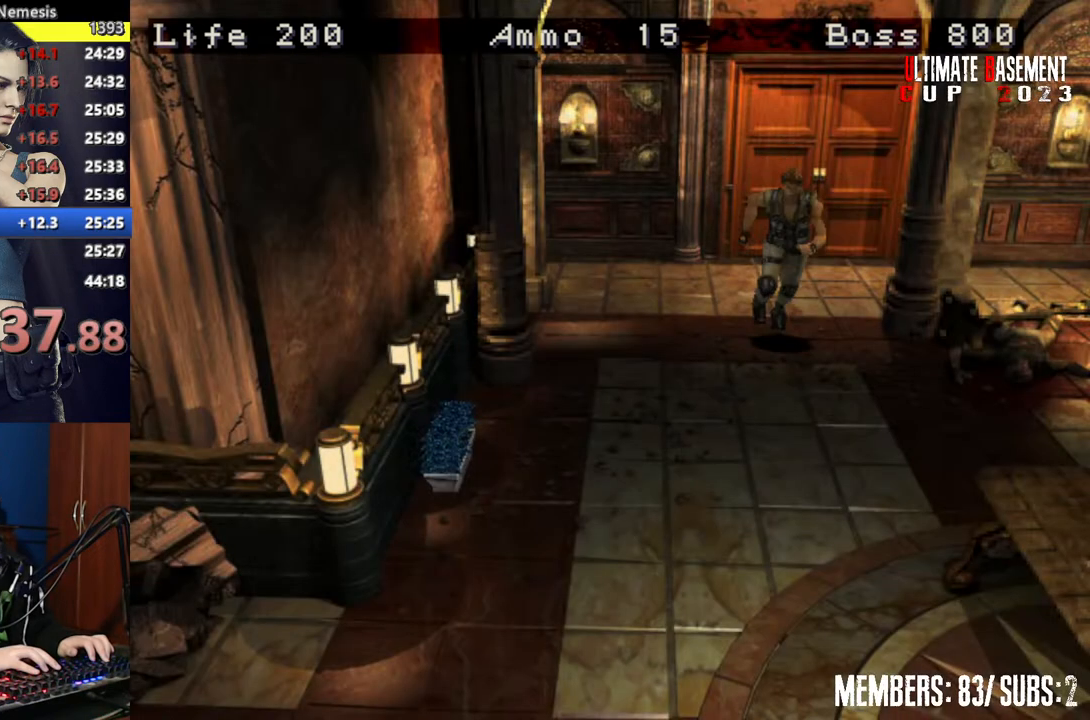
{"keys": ["shift", "w"], "events": []}
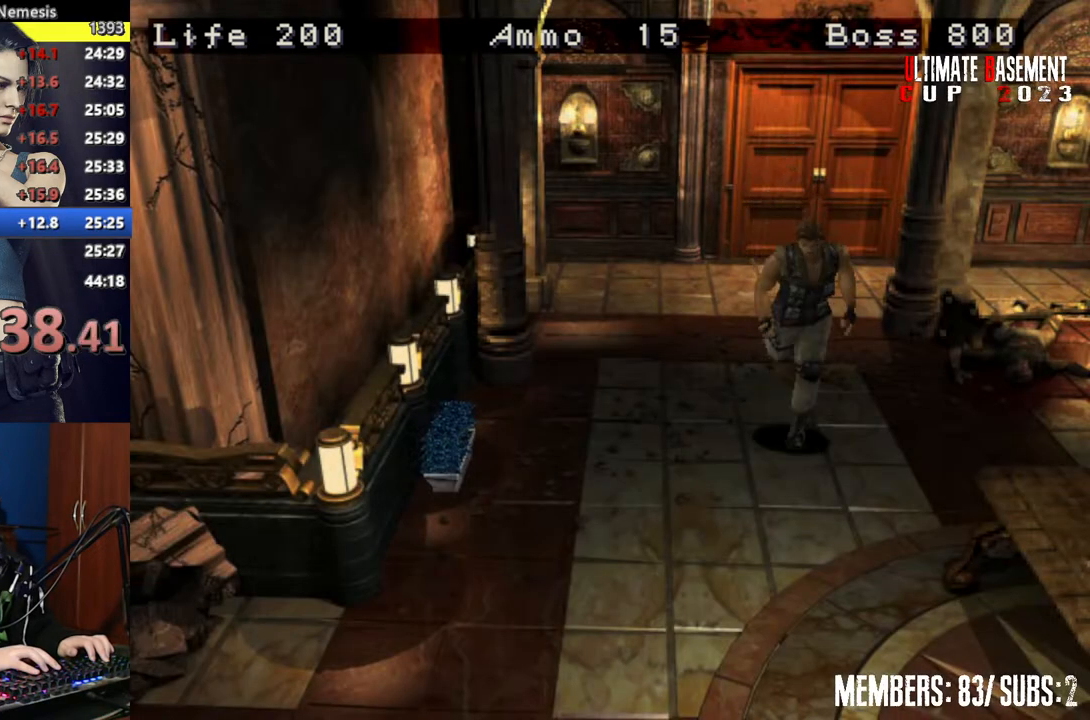
{"keys": ["shift", "w"], "events": [[400, "a", "down"], [500, "a", "up"]]}
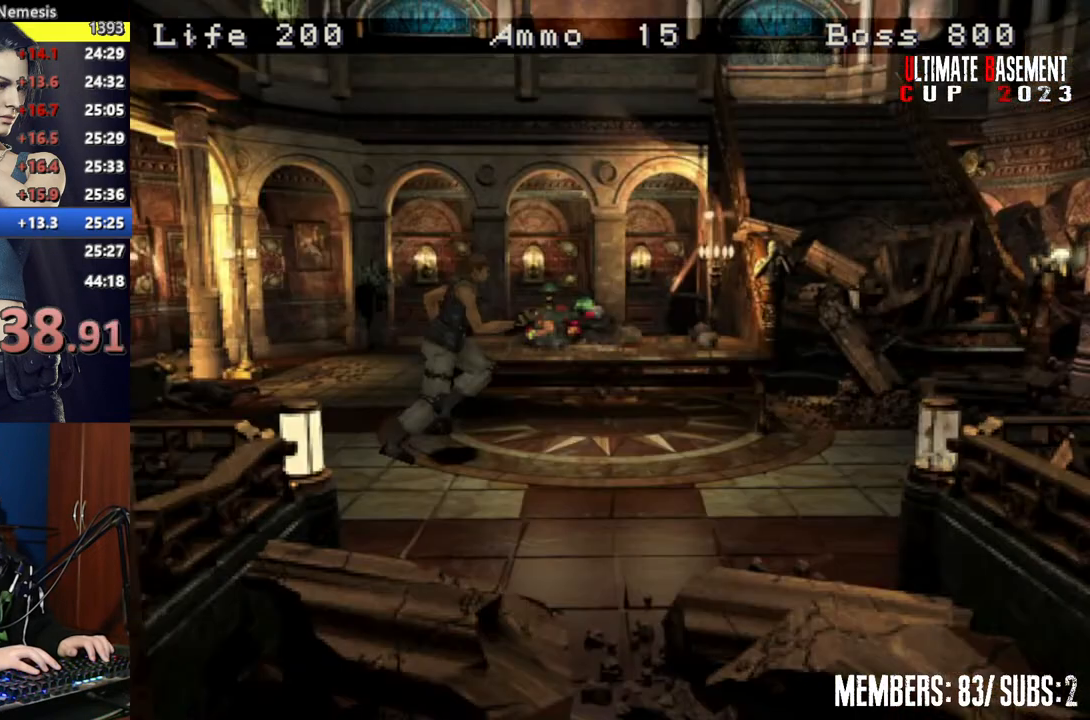
{"keys": ["shift", "w"], "events": []}
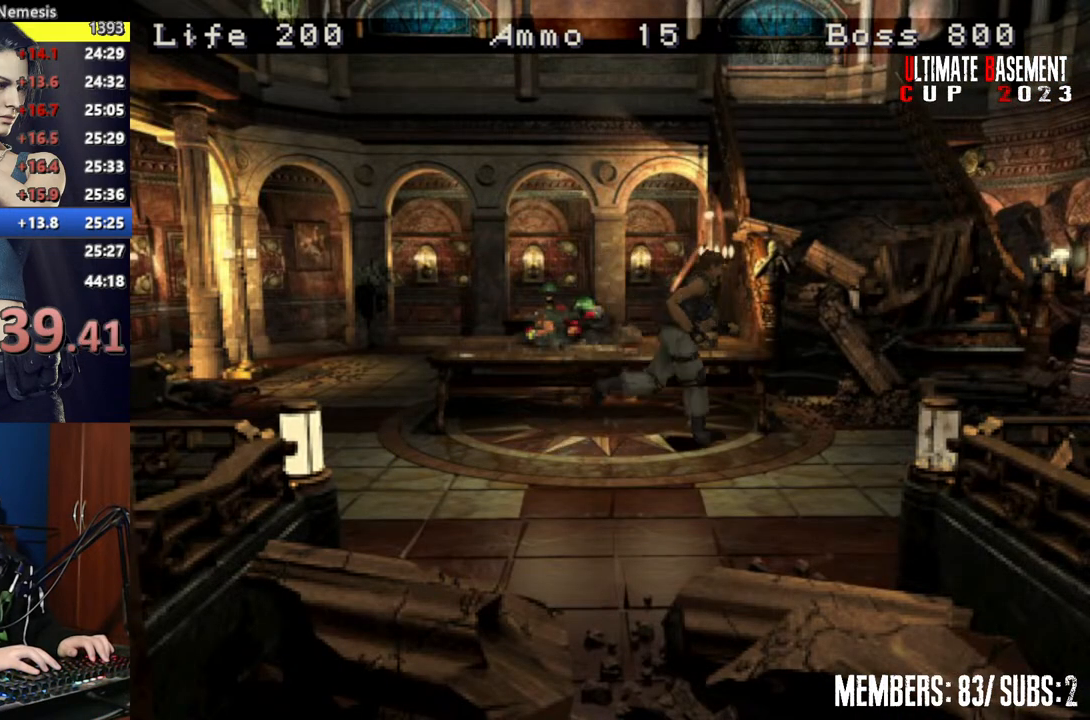
{"keys": ["shift", "w"], "events": []}
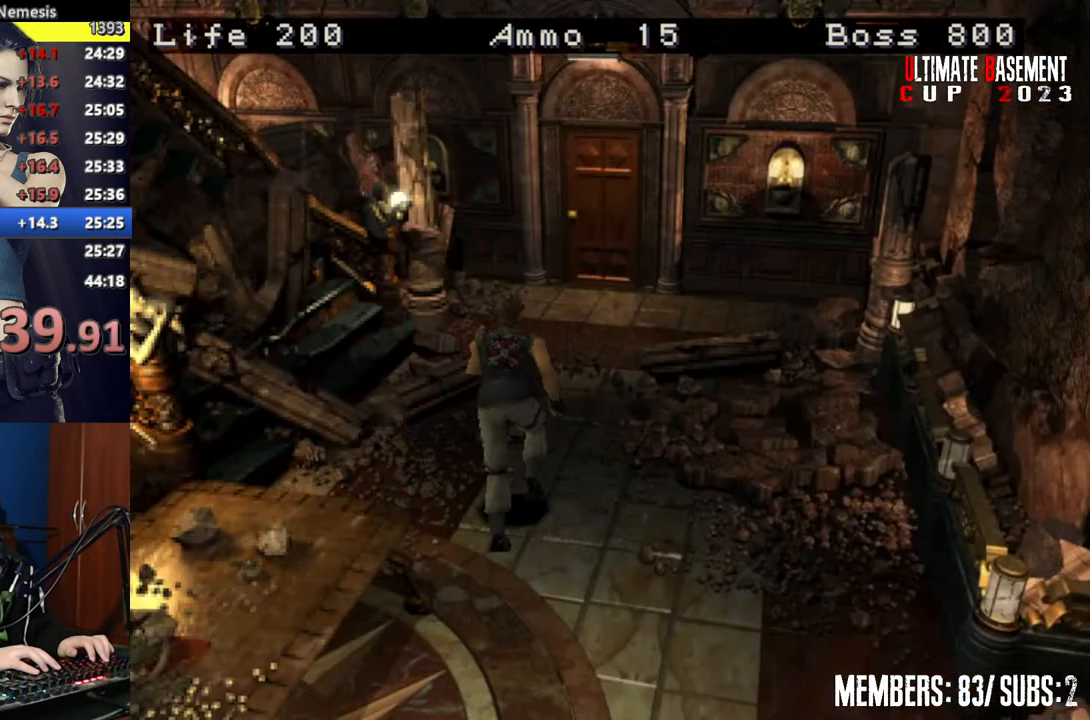
{"keys": ["shift", "w"], "events": []}
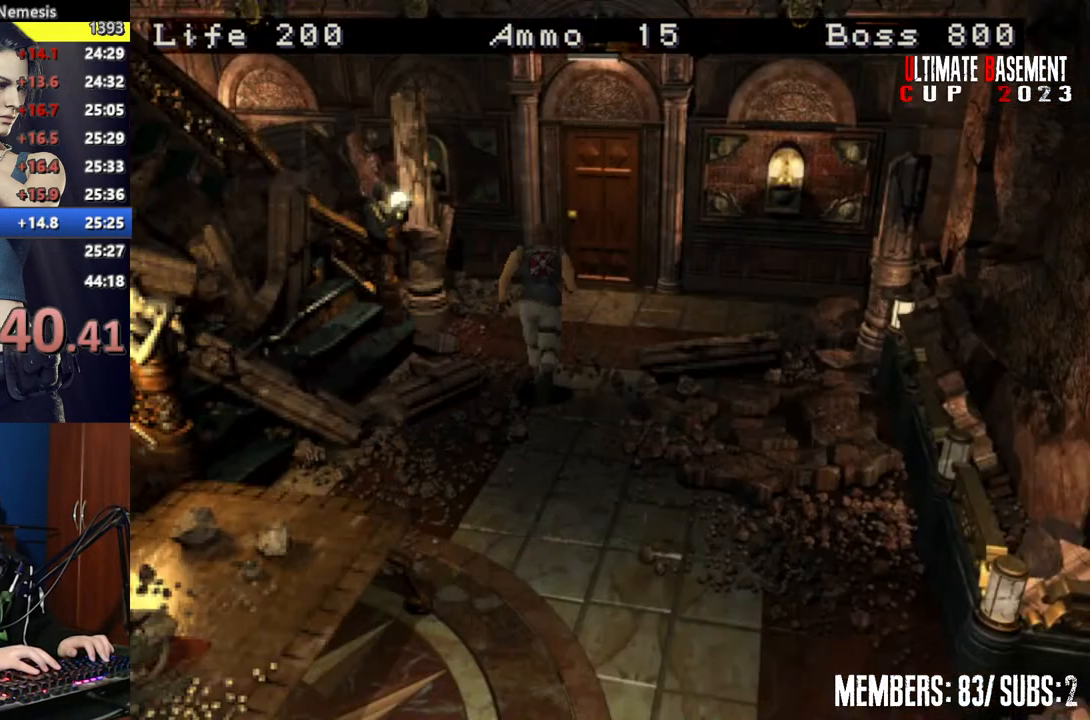
{"keys": ["semicolon", "shift", "w"], "events": [[317, "d", "down"], [317, "semicolon", "down"], [367, "d", "up"]]}
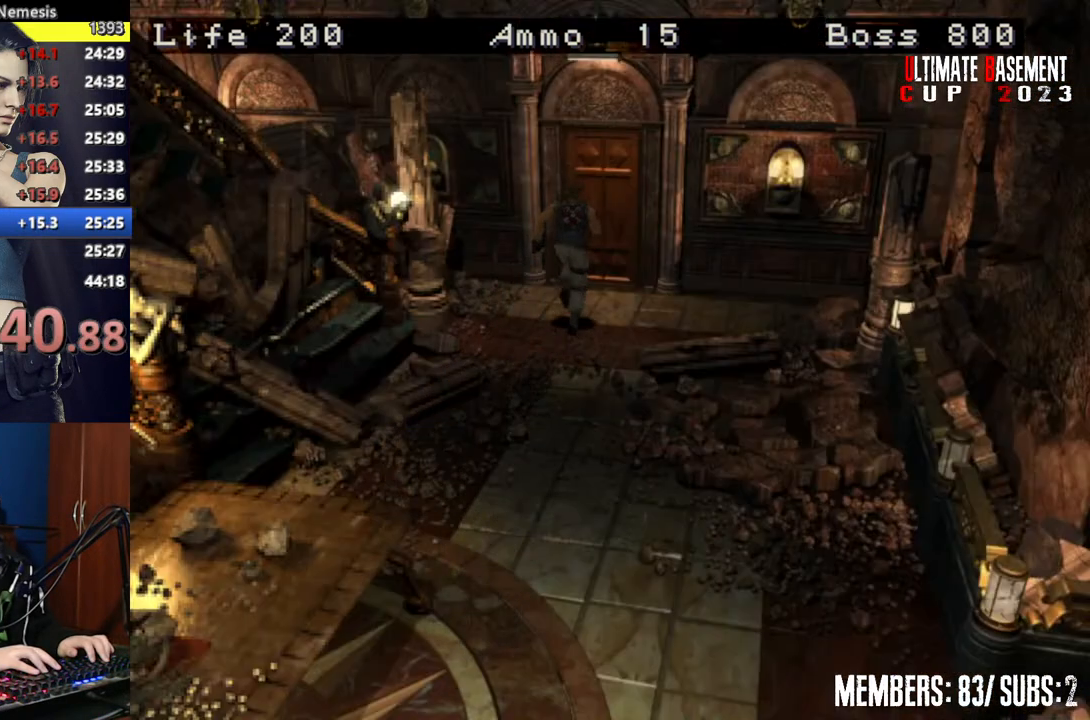
{"keys": ["shift", "w"], "events": [[400, "semicolon", "up"]]}
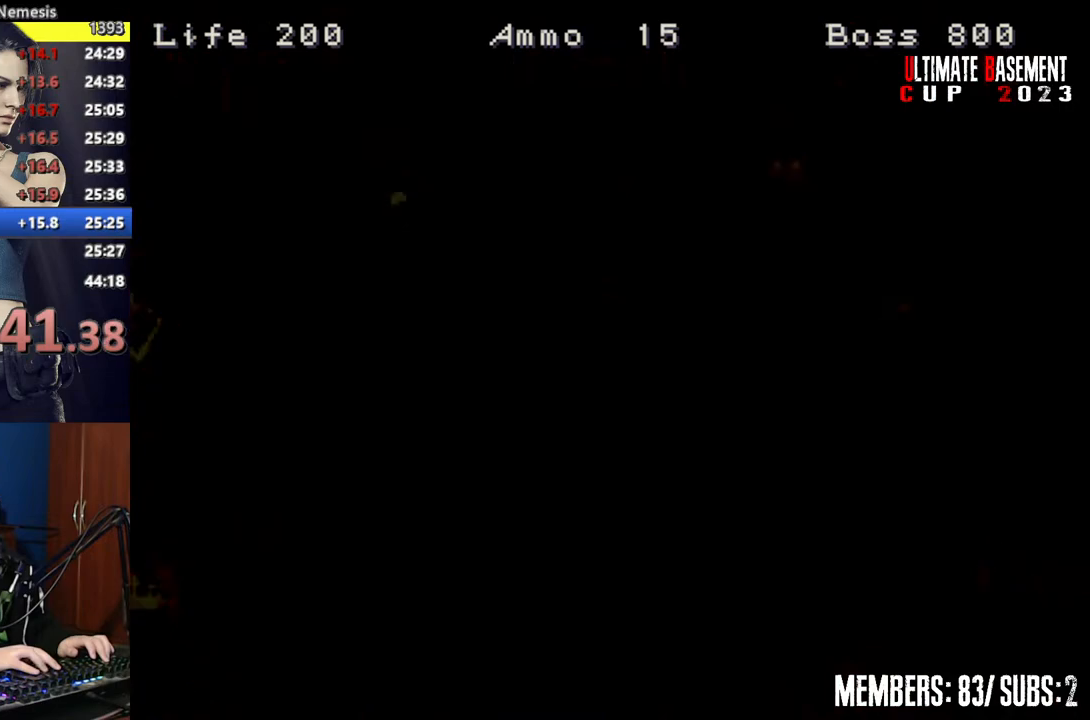
{"keys": ["shift", "w"], "events": [[67, "space", "down"], [167, "space", "up"], [250, "space", "down"], [350, "space", "up"]]}
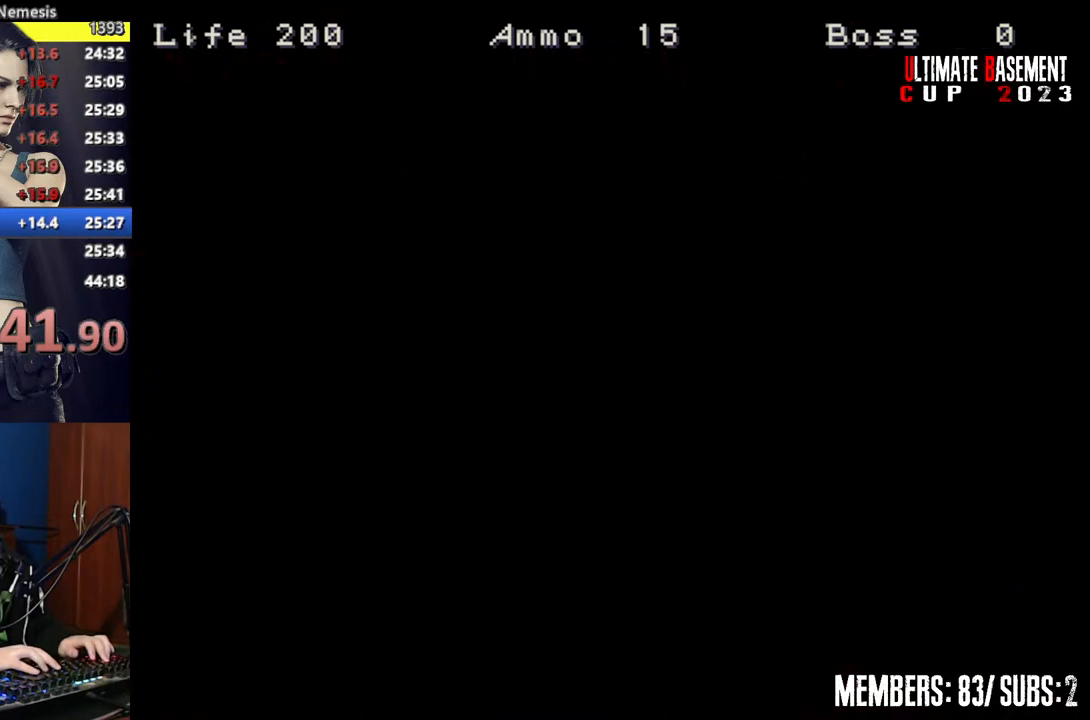
{"keys": ["shift", "w"], "events": []}
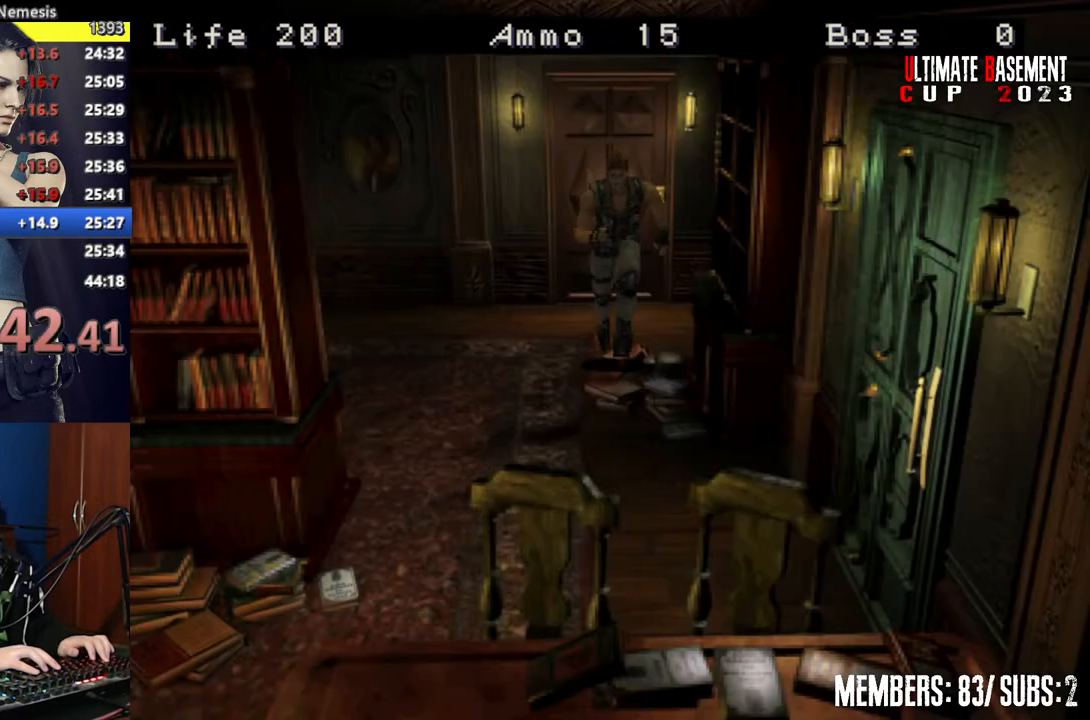
{"keys": ["a", "shift", "w"], "events": [[400, "a", "down"]]}
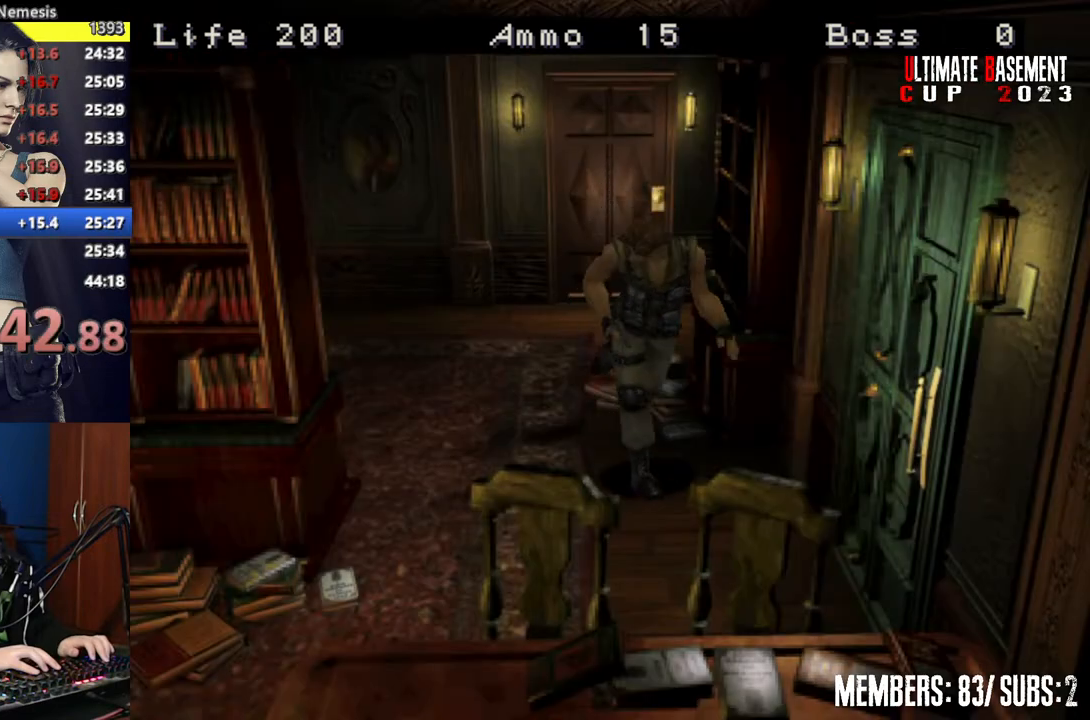
{"keys": ["shift", "w"], "events": [[117, "semicolon", "down"], [350, "a", "up"], [400, "semicolon", "up"]]}
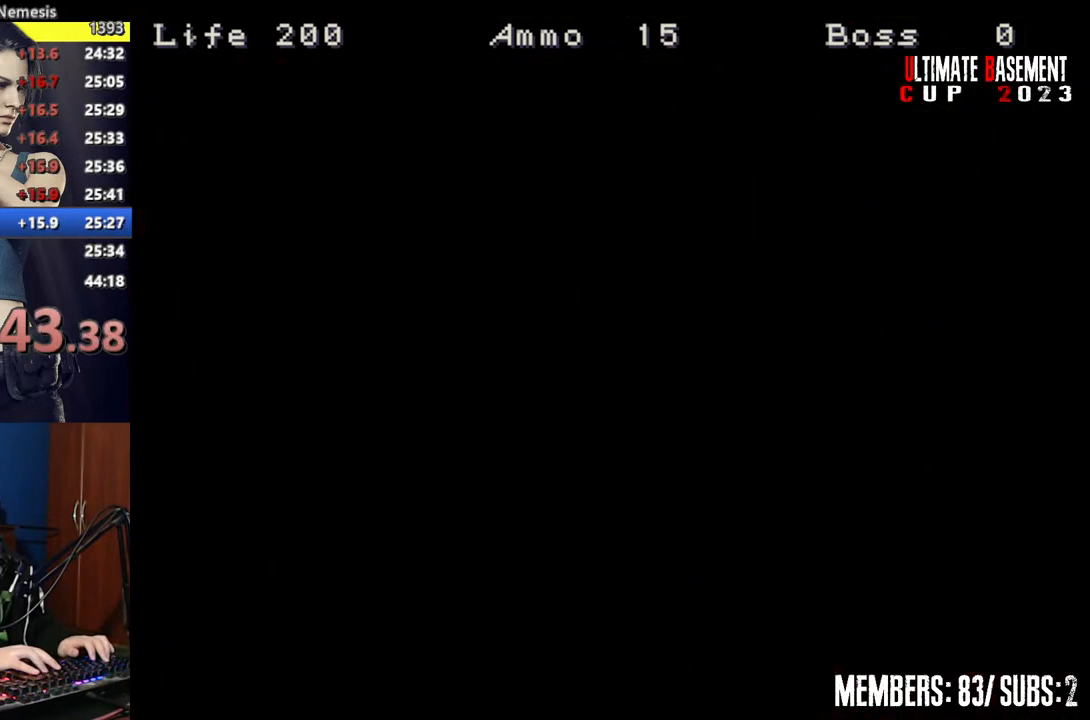
{"keys": ["shift", "w"], "events": []}
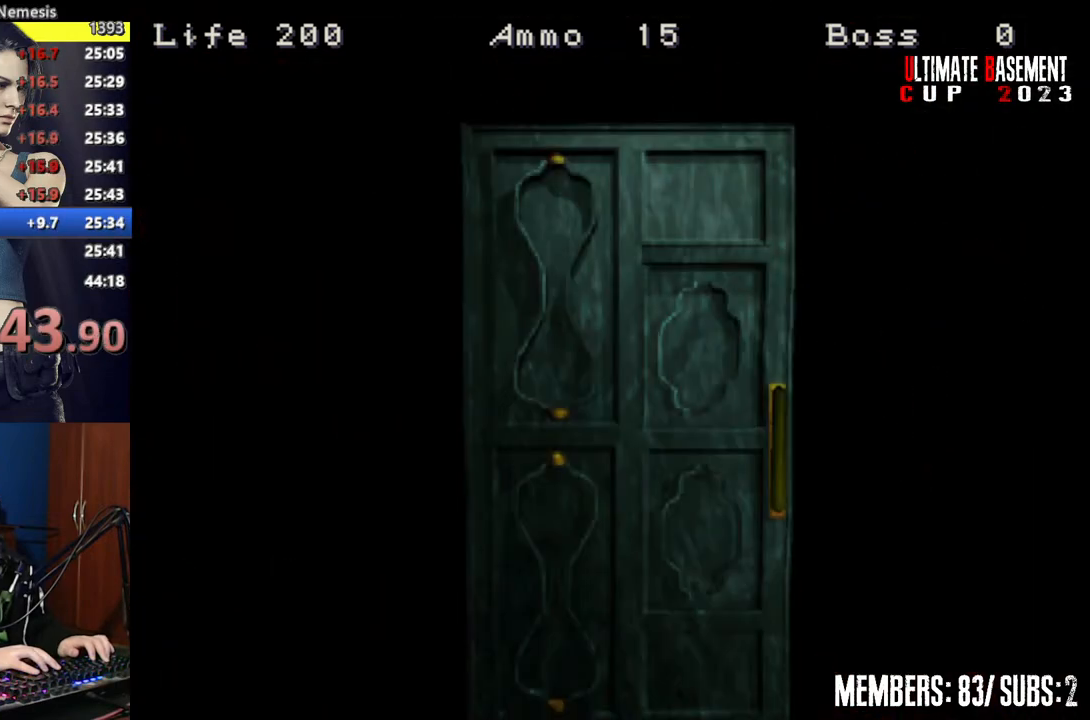
{"keys": ["shift", "w"], "events": [[400, "space", "down"], [467, "space", "up"]]}